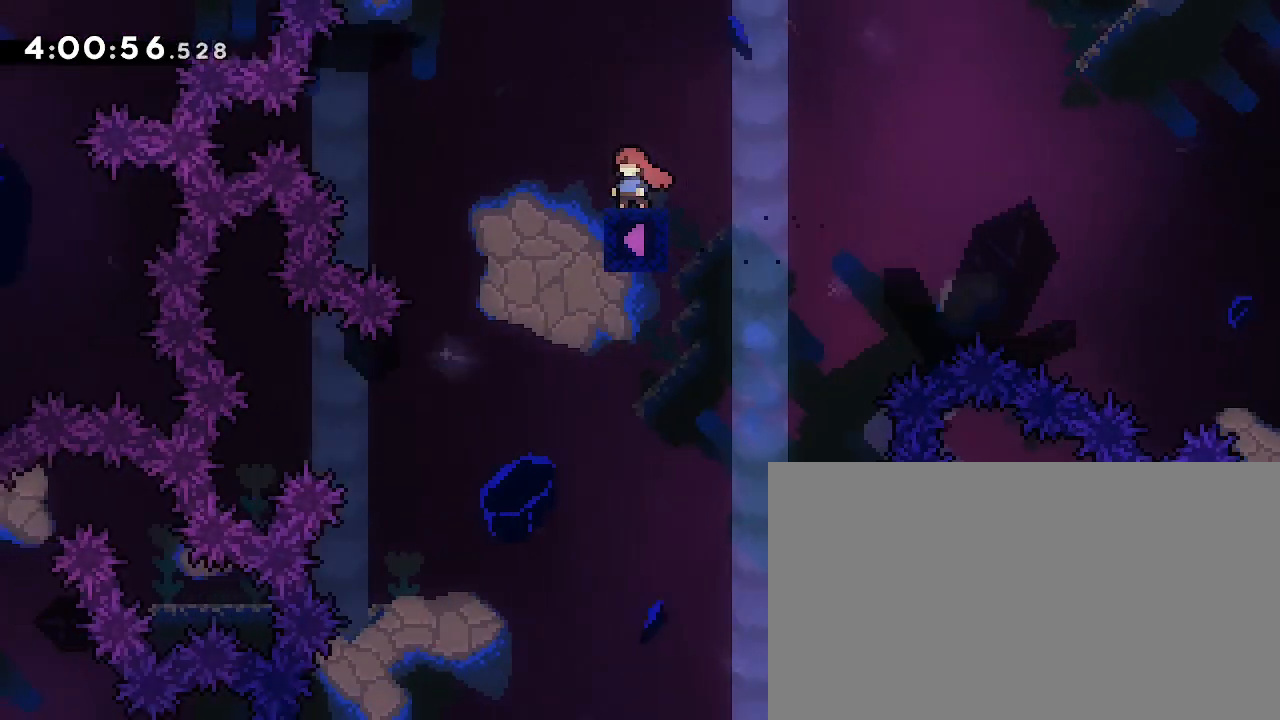
Gameplay with a controller (Xbox layout); each line is a JSON object with the inputs held at the frame after it. "events" lists button and stick changes between this image and that frame as [ms after this image, input, new state], when the widget could be followed in between. Not read: DPAD_LEFT L1 L2 R1 R2 SELECT START X Y.
{"buttons": [], "left_stick": "center", "right_stick": "center", "events": [[133, "left_stick", "right"], [133, "right_stick", "up"], [267, "left_stick", "center"], [467, "right_stick", "center"]]}
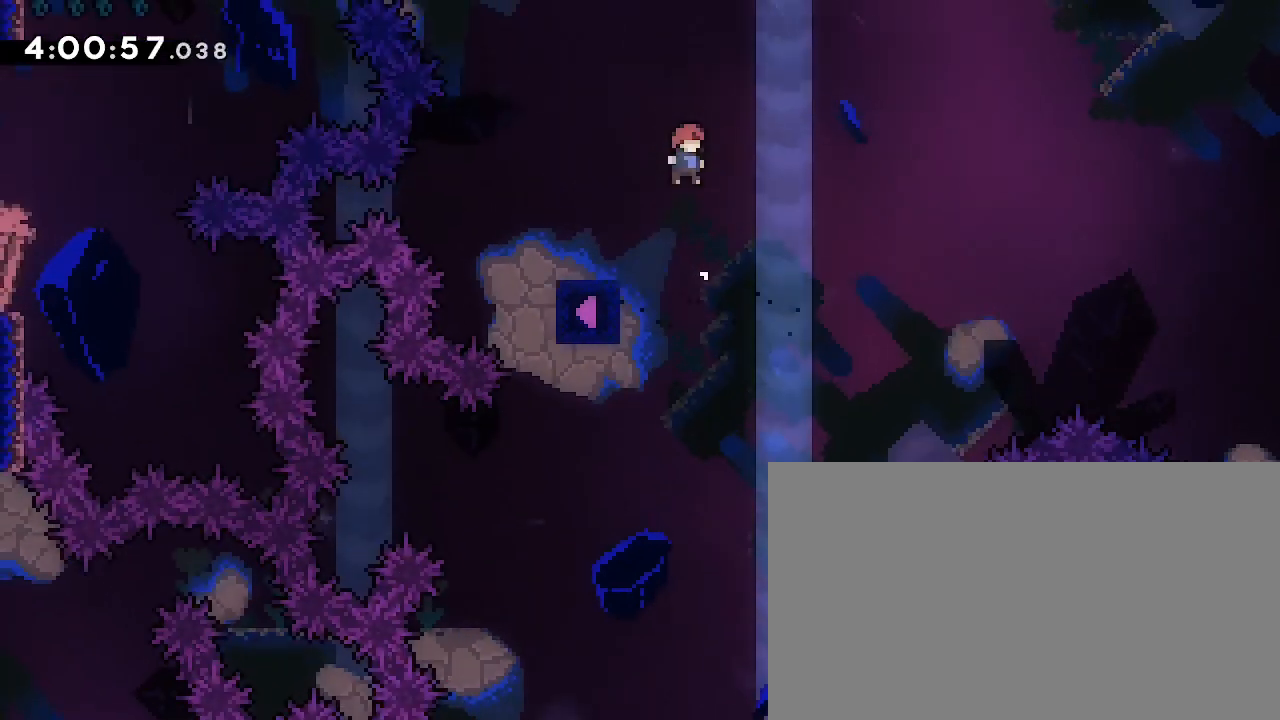
{"buttons": [], "left_stick": "center", "right_stick": "center", "events": []}
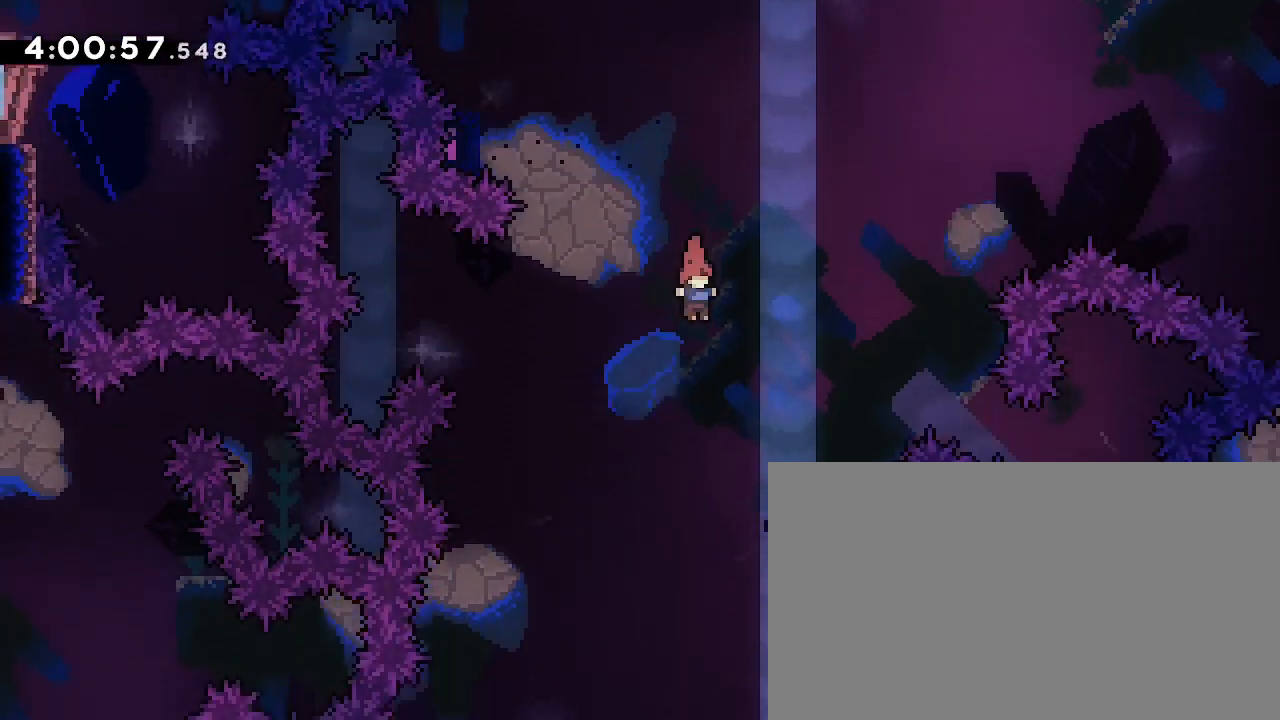
{"buttons": [], "left_stick": "center", "right_stick": "center", "events": [[300, "left_stick", "left"], [367, "left_stick", "center"]]}
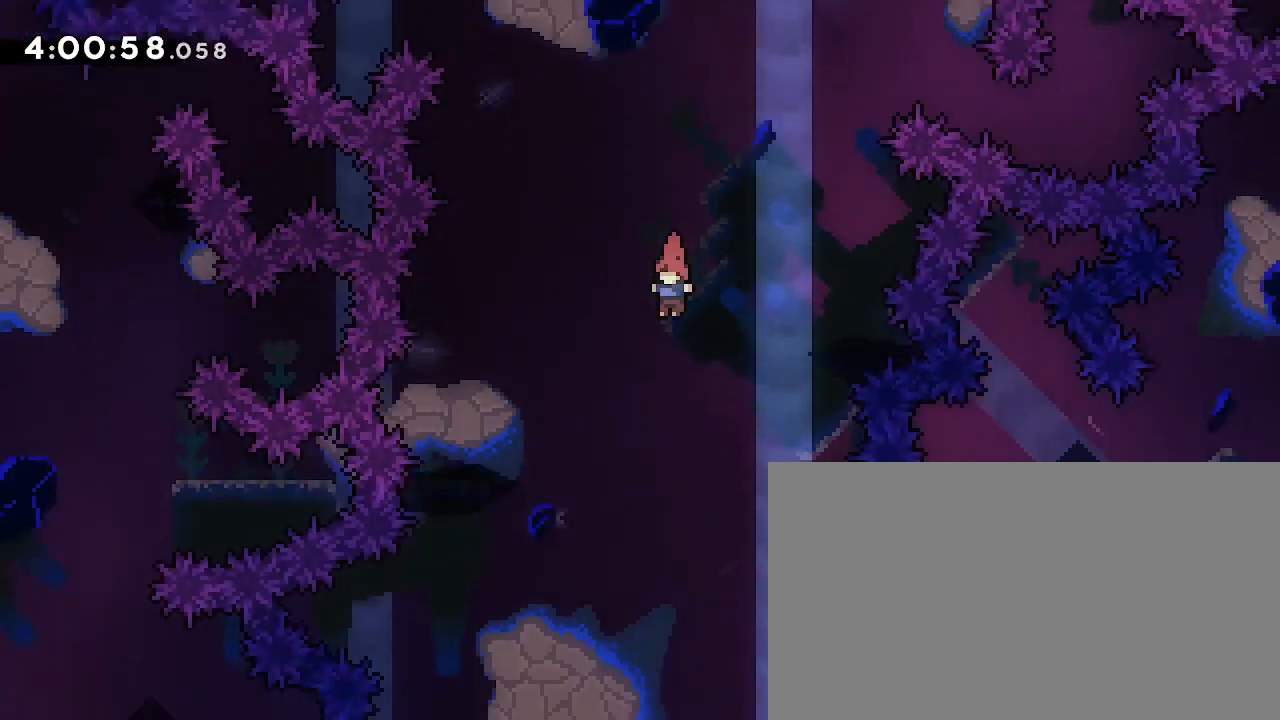
{"buttons": [], "left_stick": "center", "right_stick": "center", "events": [[233, "left_stick", "left"], [333, "left_stick", "center"]]}
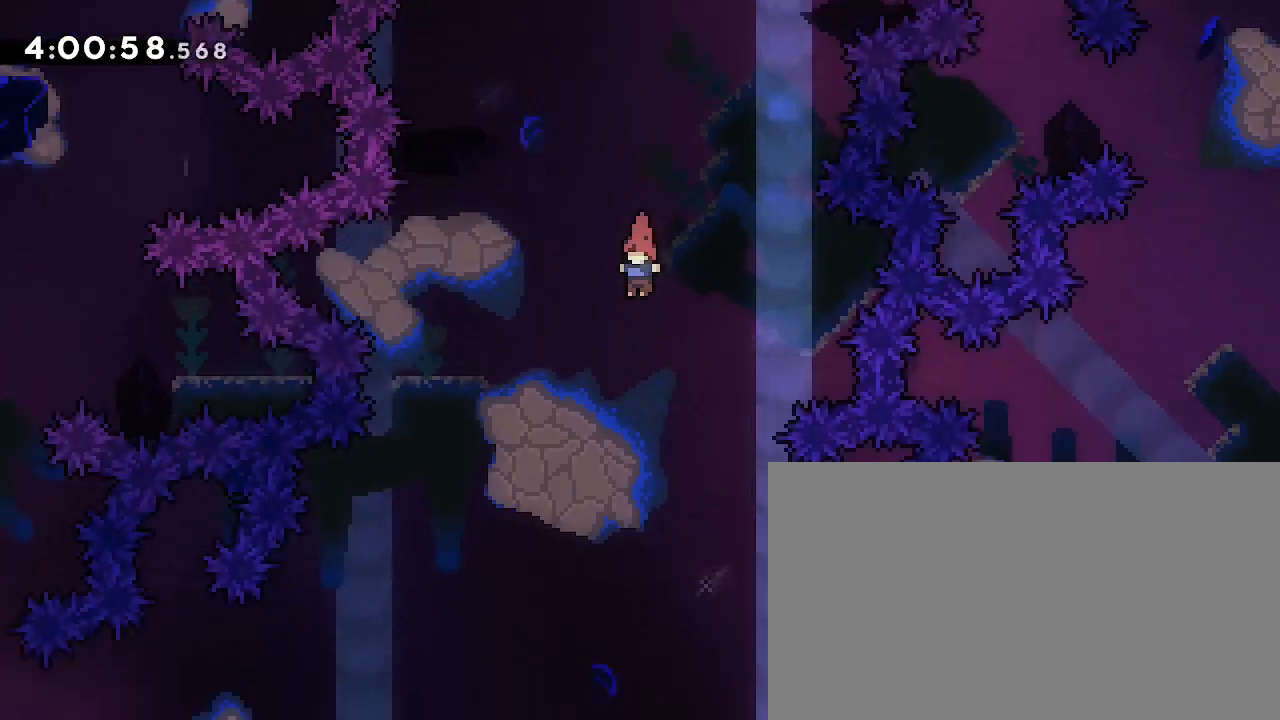
{"buttons": [], "left_stick": "center", "right_stick": "center", "events": [[33, "left_stick", "left"], [200, "left_stick", "center"], [367, "left_stick", "left"], [500, "left_stick", "center"]]}
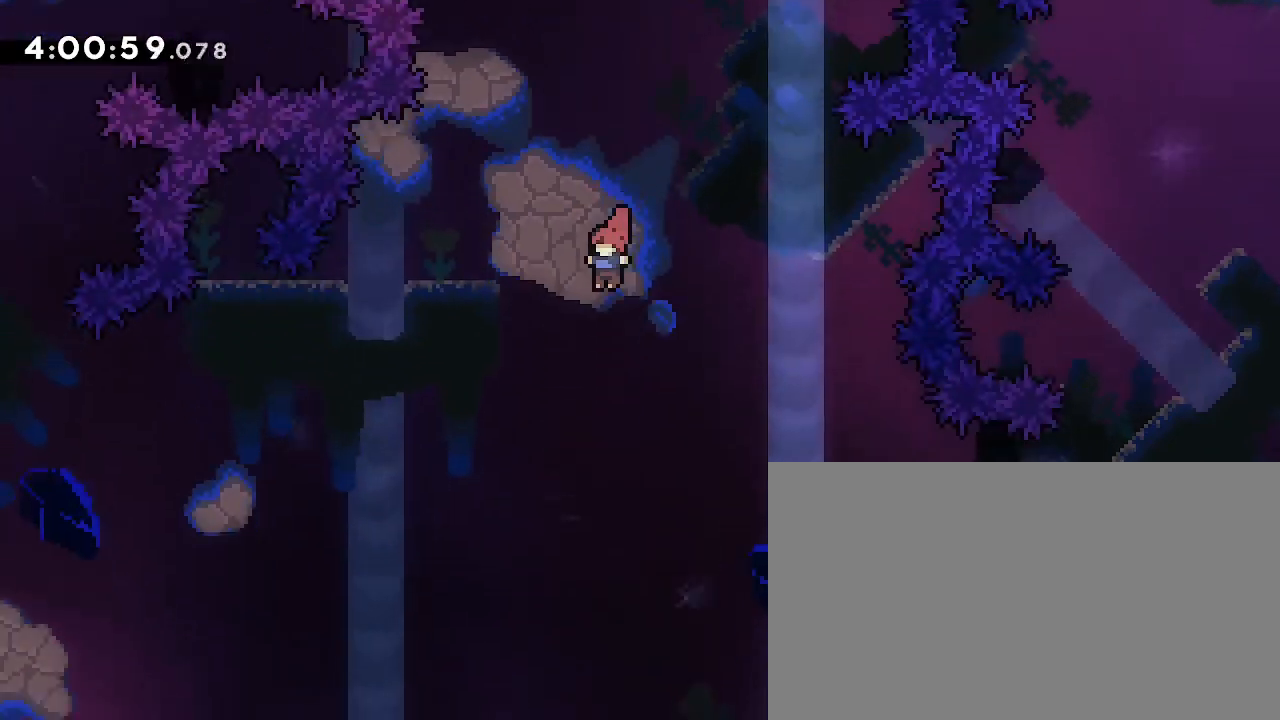
{"buttons": [], "left_stick": "center", "right_stick": "center", "events": []}
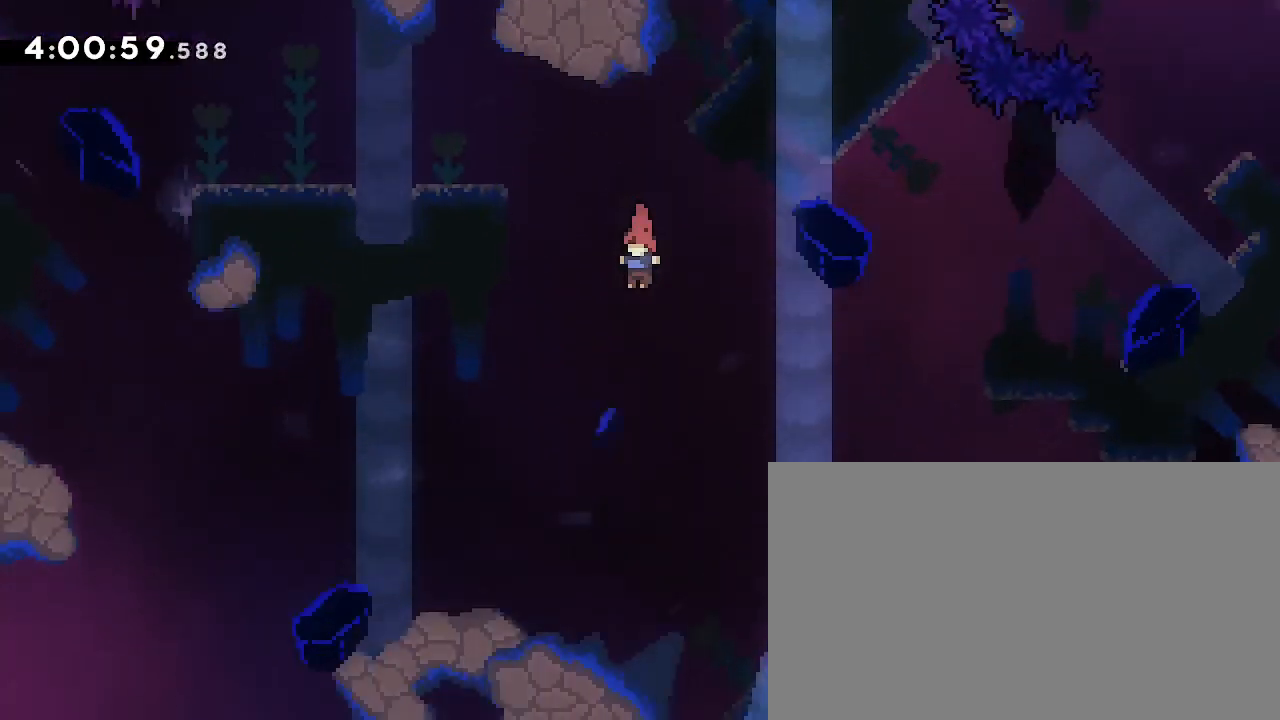
{"buttons": [], "left_stick": "left", "right_stick": "center", "events": [[500, "left_stick", "left"]]}
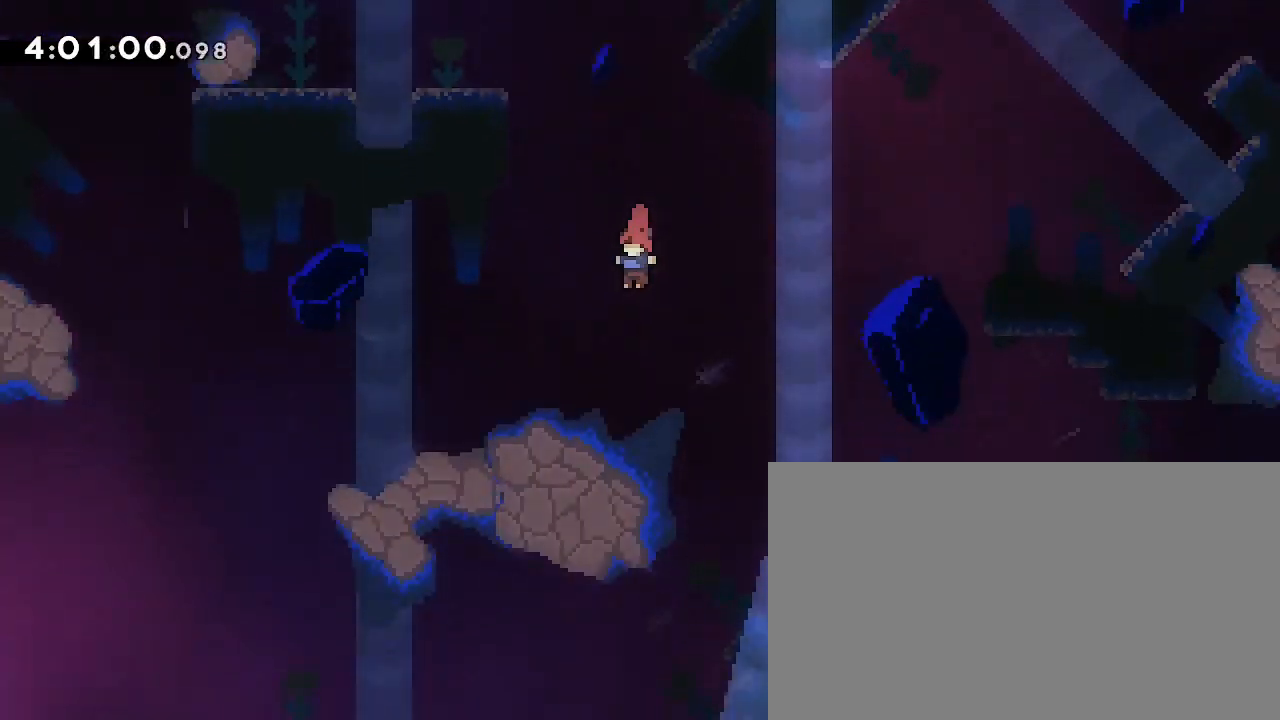
{"buttons": [], "left_stick": "center", "right_stick": "center", "events": [[133, "left_stick", "center"]]}
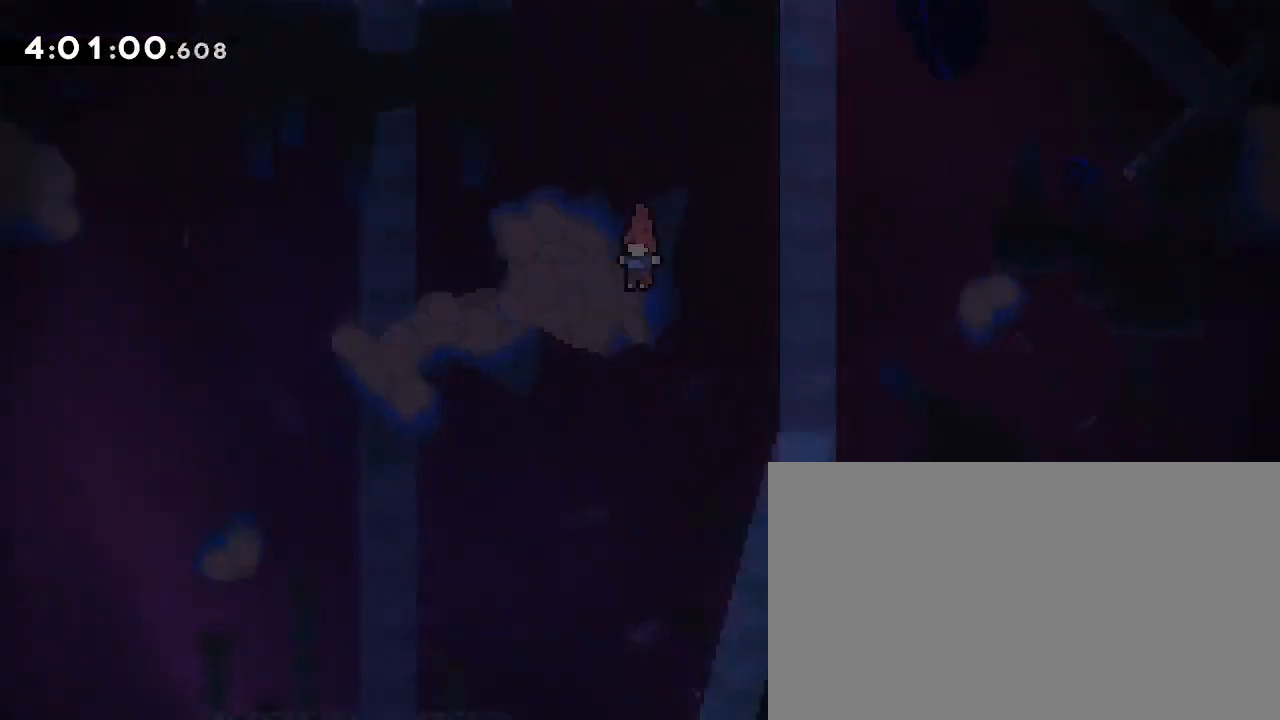
{"buttons": [], "left_stick": "center", "right_stick": "center", "events": []}
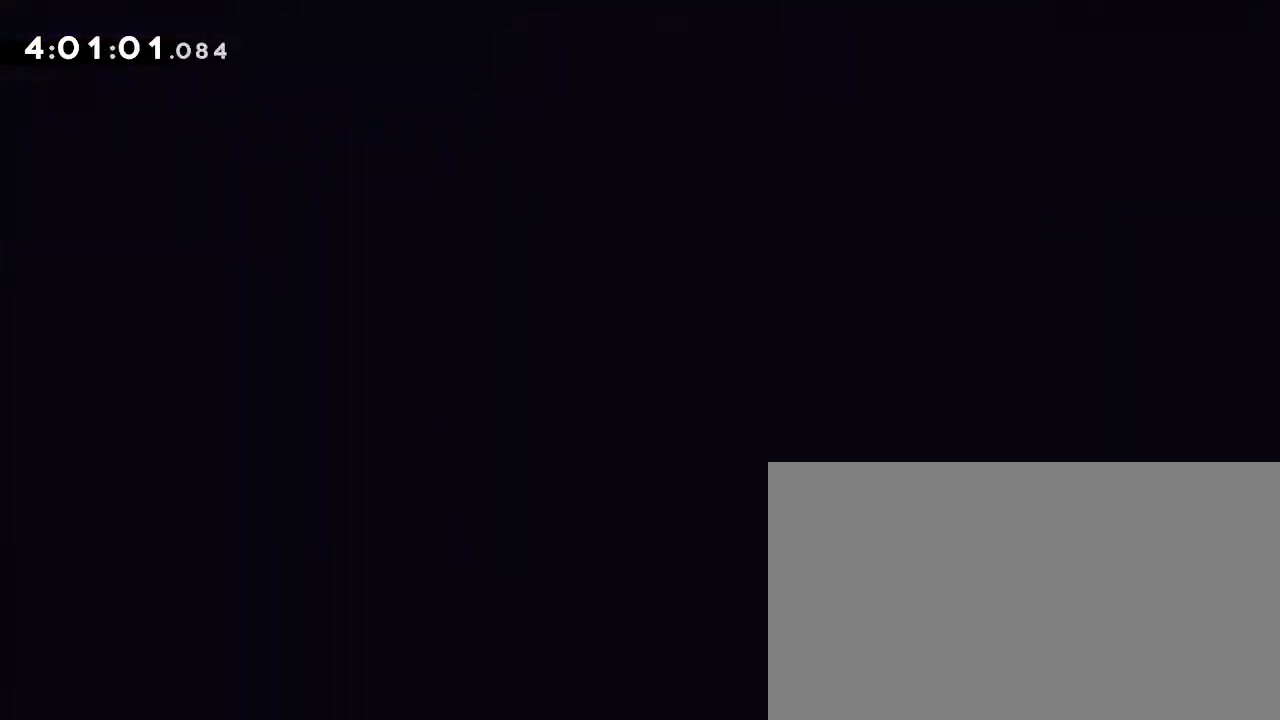
{"buttons": [], "left_stick": "center", "right_stick": "center", "events": []}
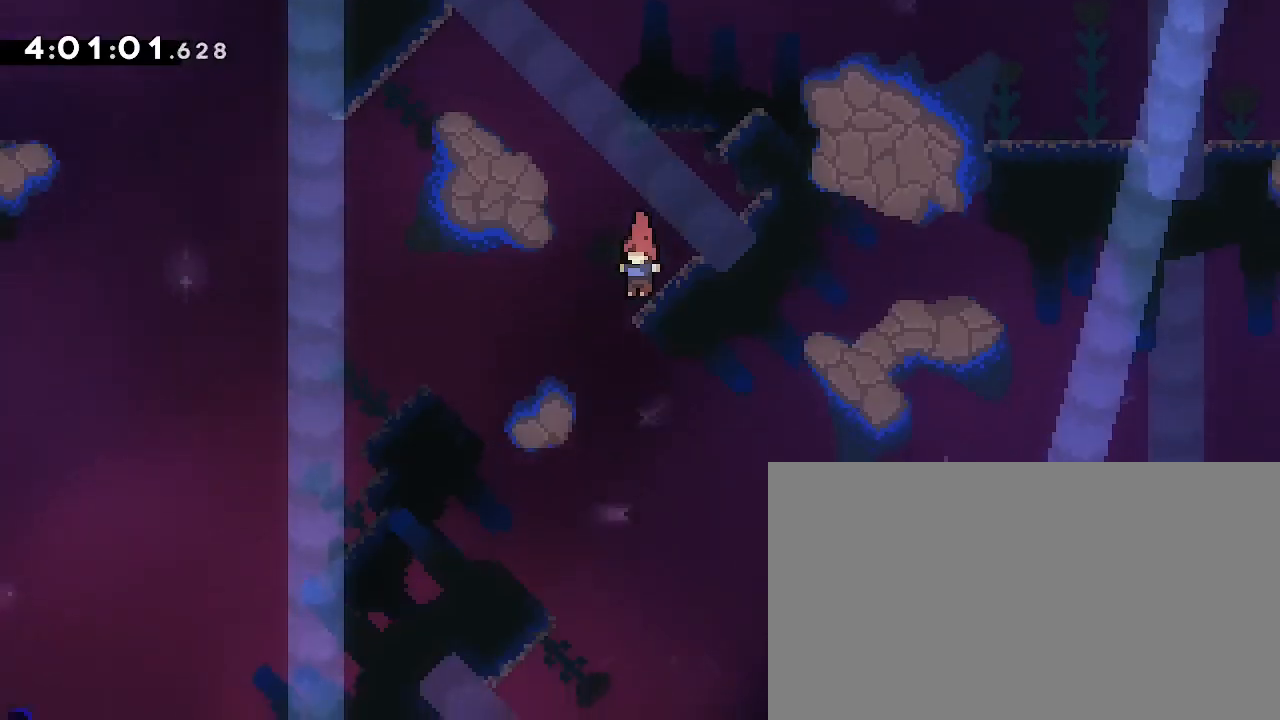
{"buttons": [], "left_stick": "center", "right_stick": "center", "events": []}
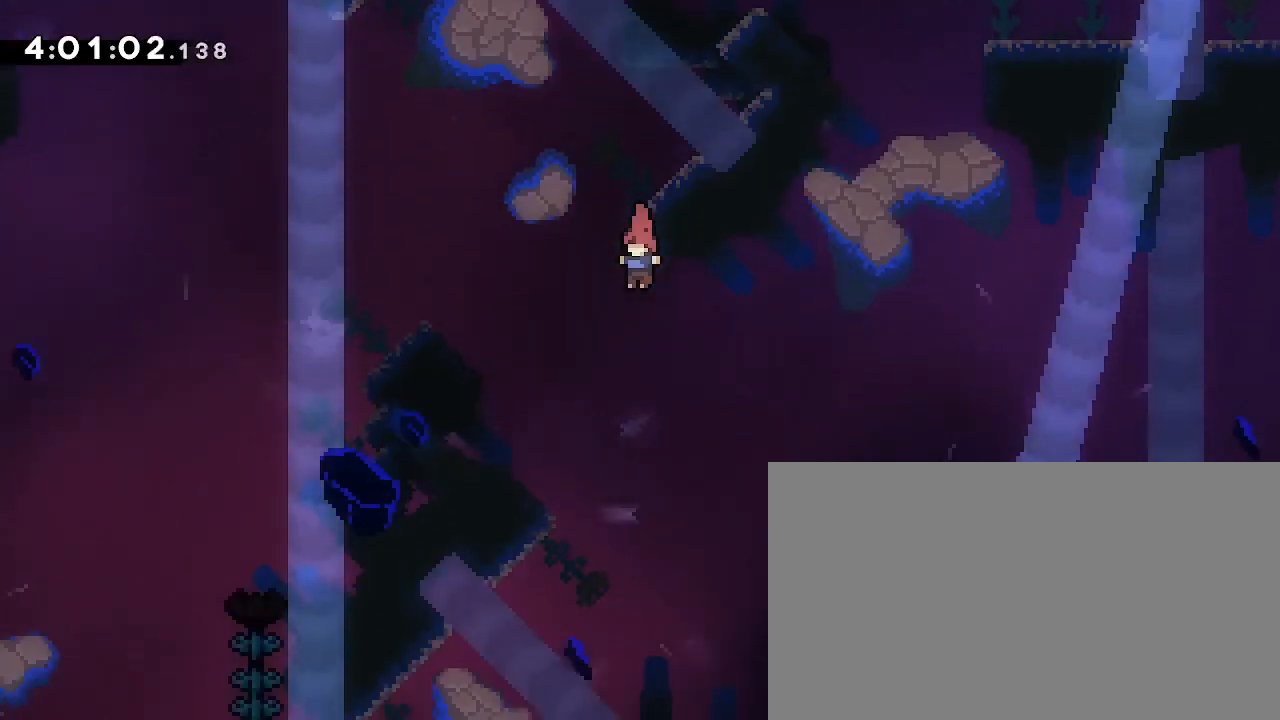
{"buttons": [], "left_stick": "center", "right_stick": "center", "events": []}
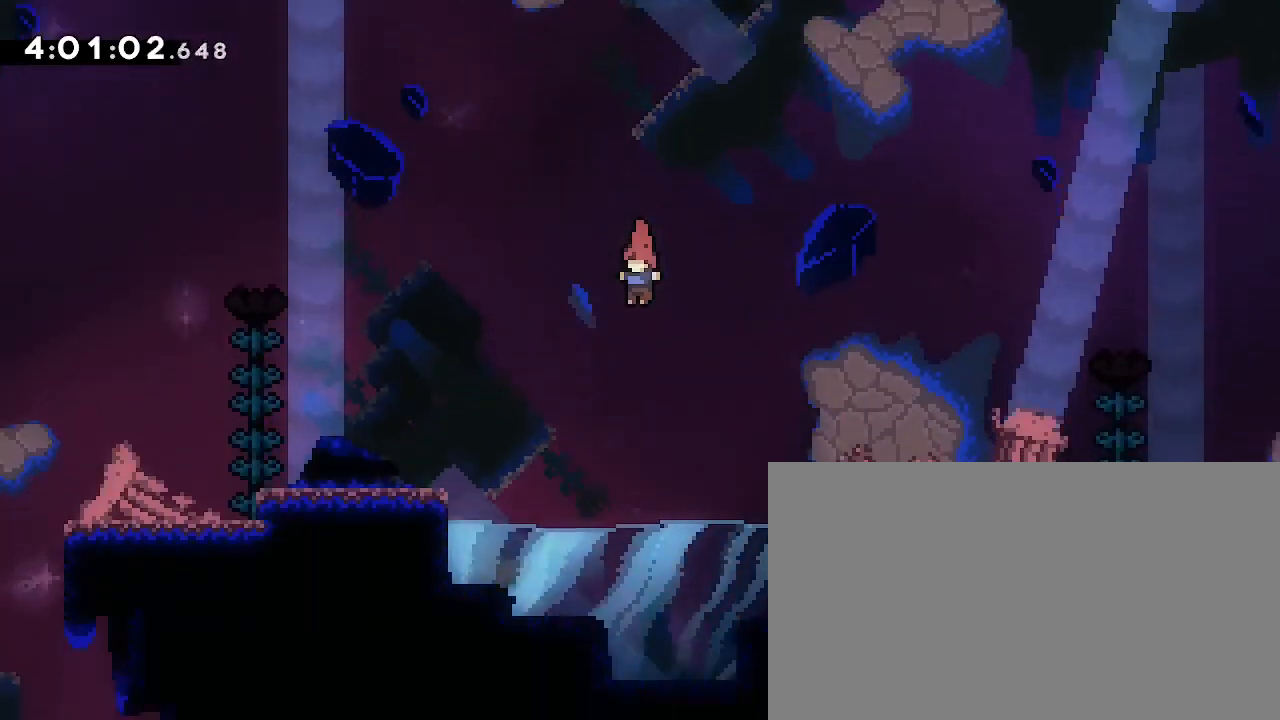
{"buttons": [], "left_stick": "center", "right_stick": "center", "events": []}
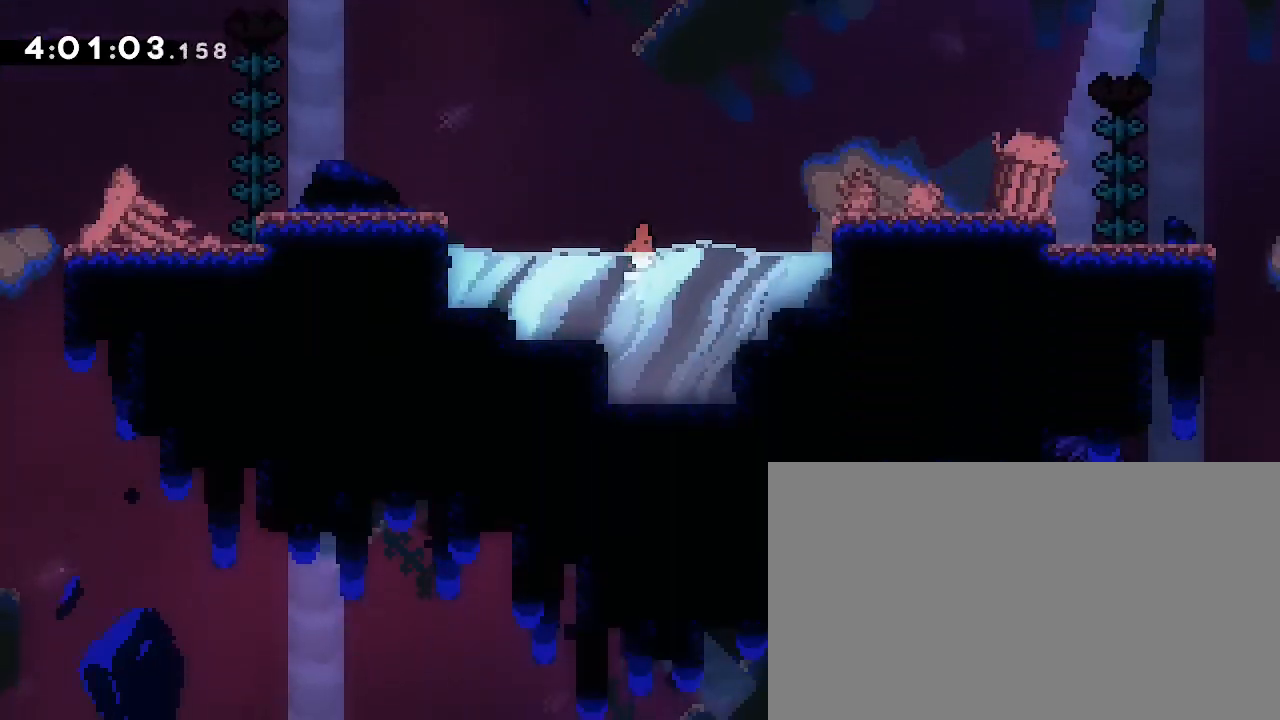
{"buttons": [], "left_stick": "center", "right_stick": "center", "events": []}
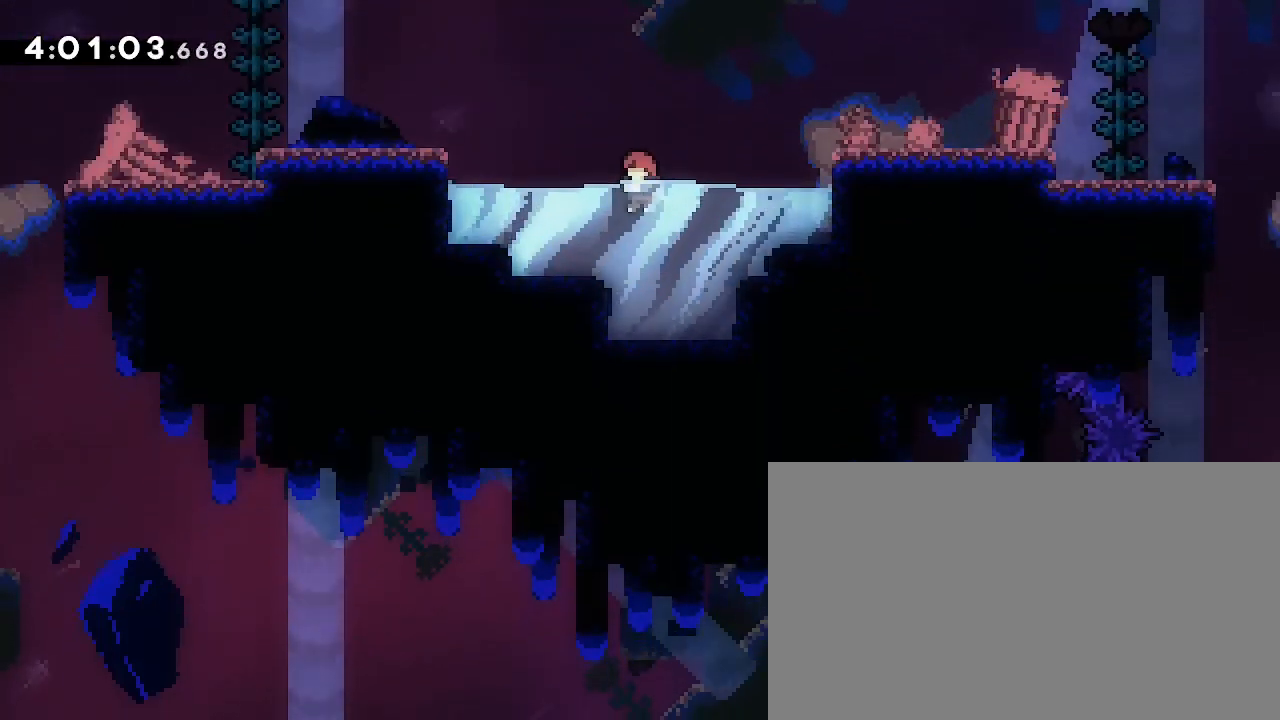
{"buttons": [], "left_stick": "right", "right_stick": "center", "events": [[33, "left_stick", "left"], [267, "left_stick", "center"], [367, "left_stick", "right"]]}
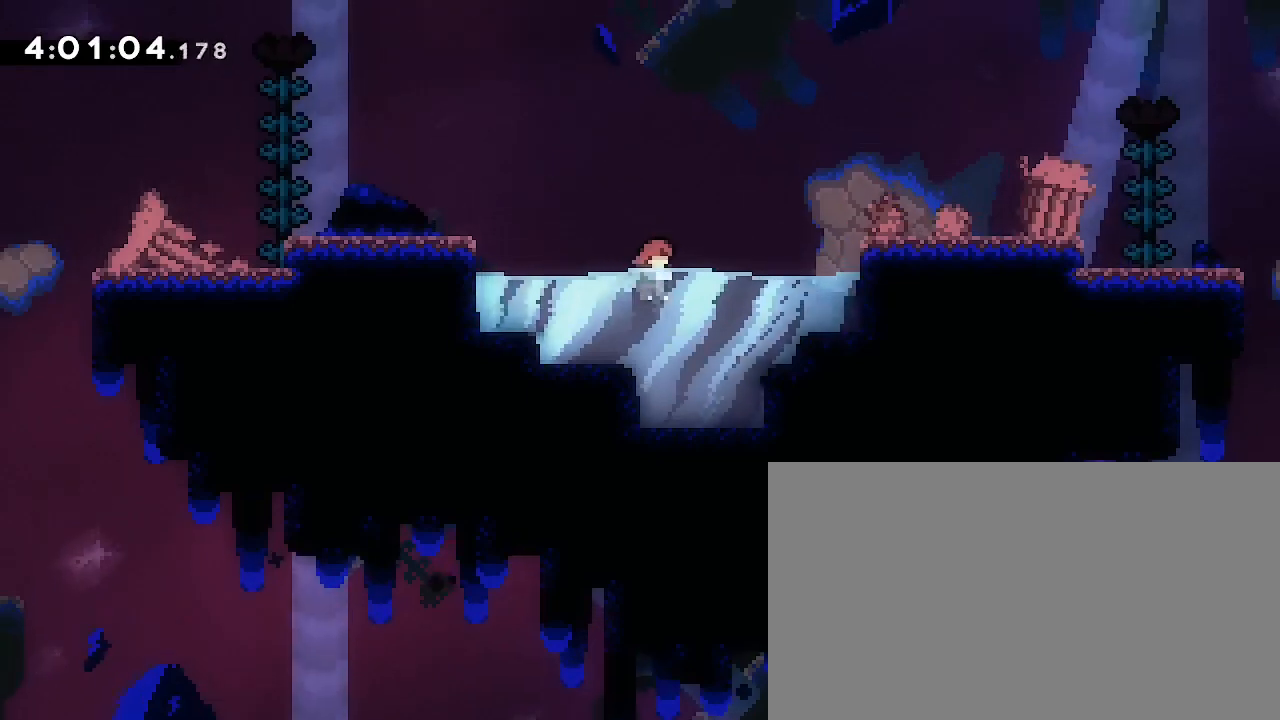
{"buttons": [], "left_stick": "down", "right_stick": "center", "events": [[133, "left_stick", "center"], [267, "left_stick", "down"]]}
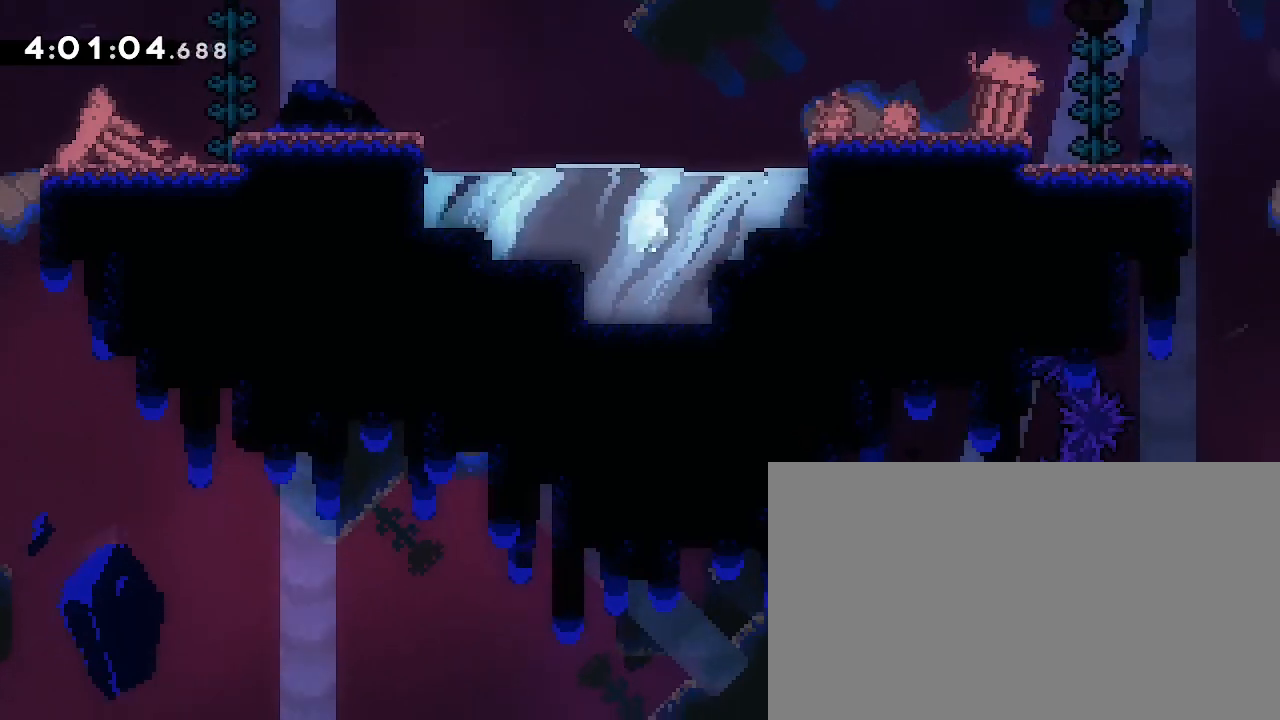
{"buttons": [], "left_stick": "center", "right_stick": "center", "events": [[67, "right_stick", "down-left"], [233, "right_stick", "center"], [333, "left_stick", "center"]]}
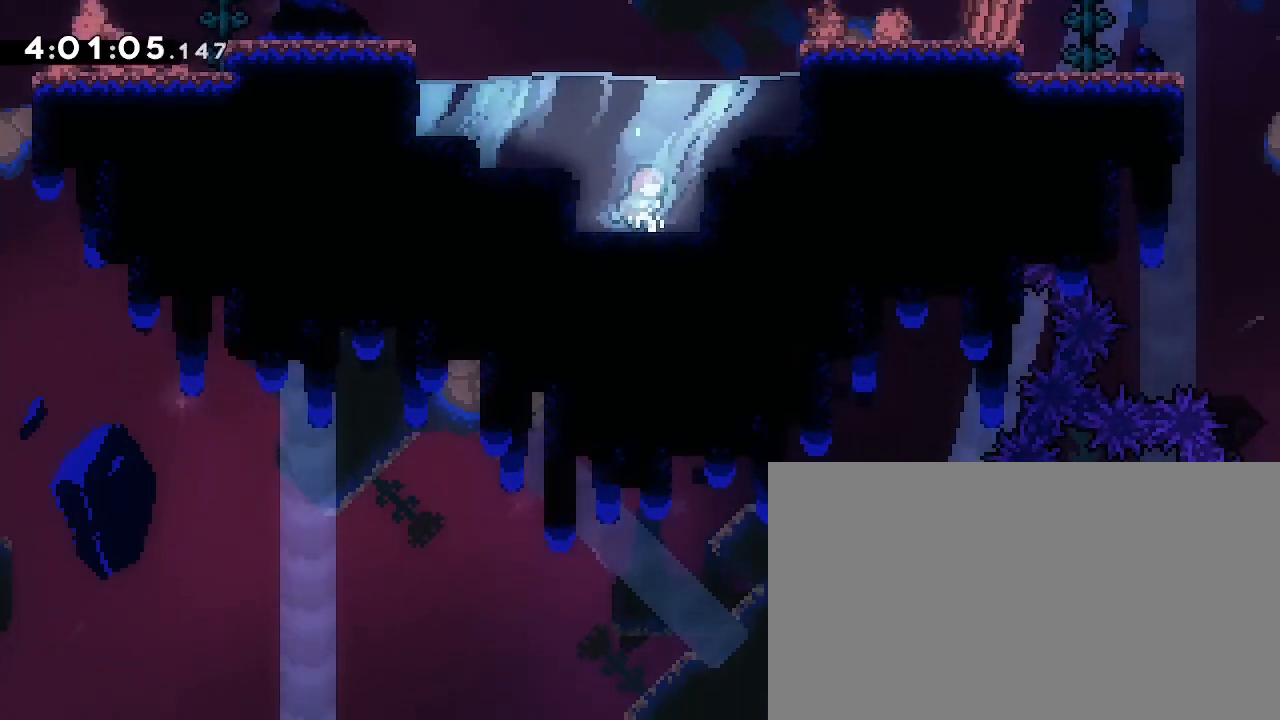
{"buttons": [], "left_stick": "center", "right_stick": "center", "events": [[33, "left_stick", "up"], [200, "left_stick", "center"]]}
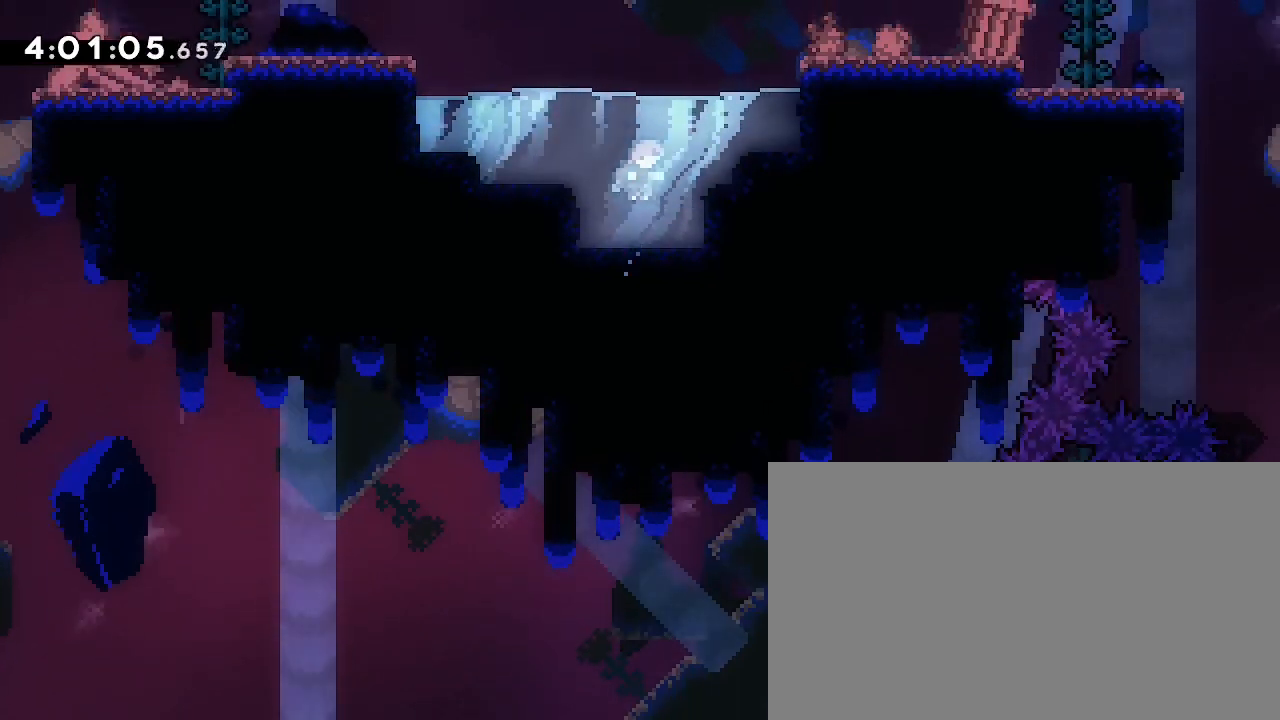
{"buttons": [], "left_stick": "center", "right_stick": "center", "events": []}
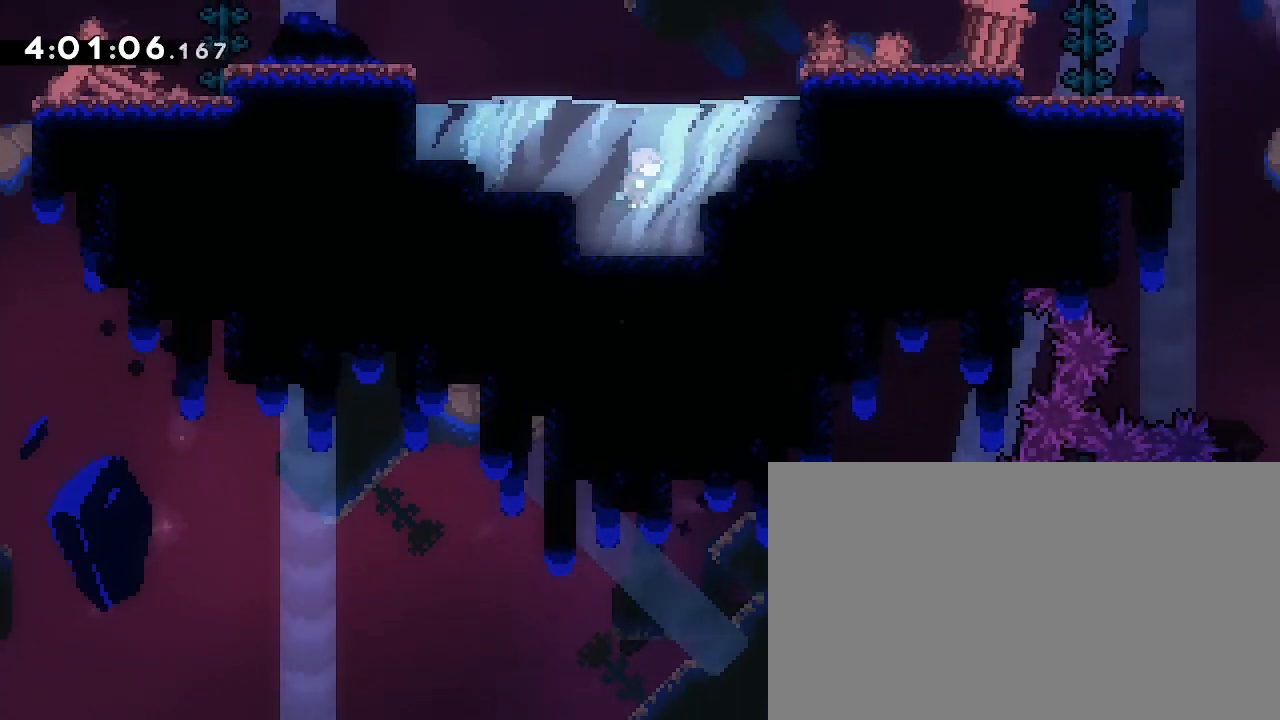
{"buttons": [], "left_stick": "center", "right_stick": "center", "events": []}
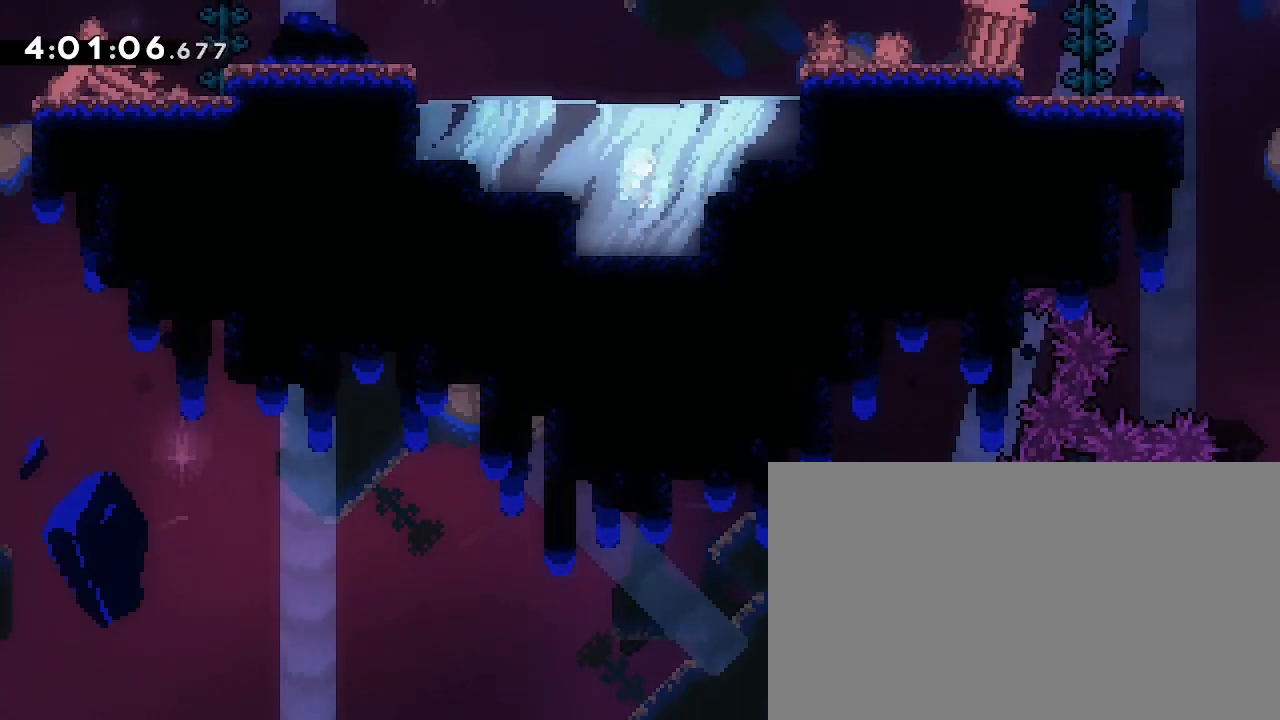
{"buttons": [], "left_stick": "center", "right_stick": "center", "events": []}
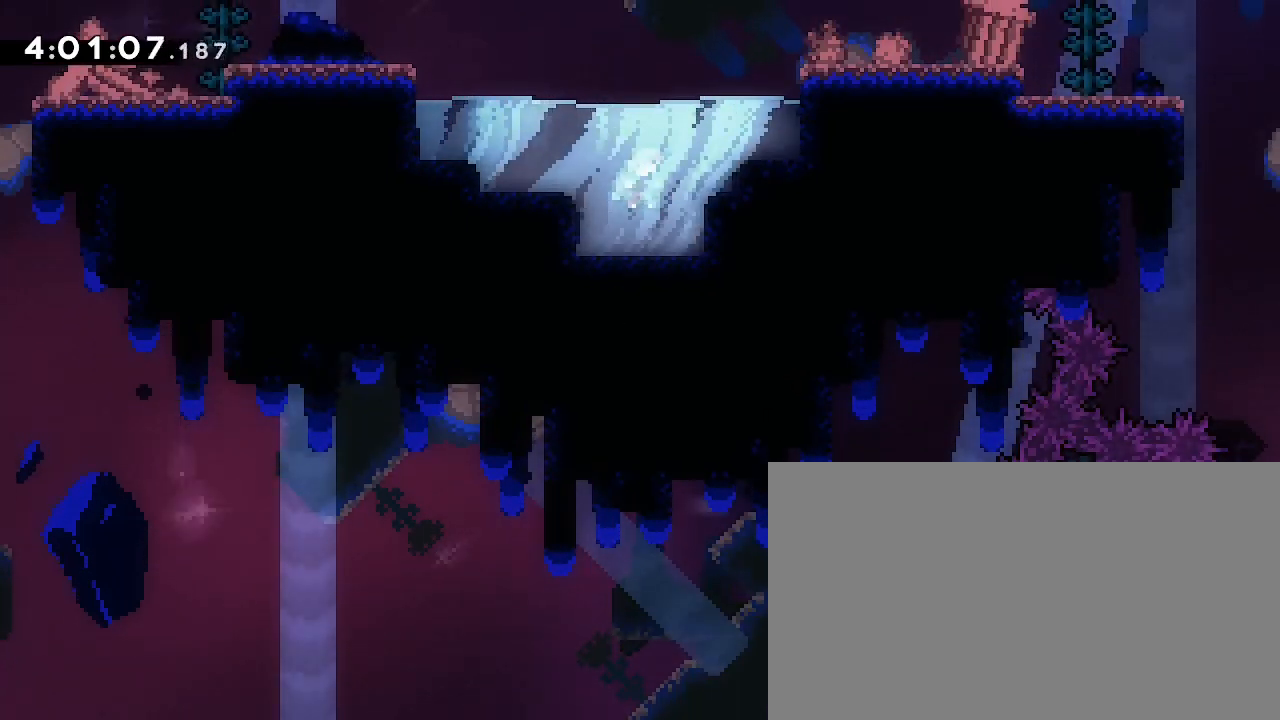
{"buttons": [], "left_stick": "center", "right_stick": "center", "events": []}
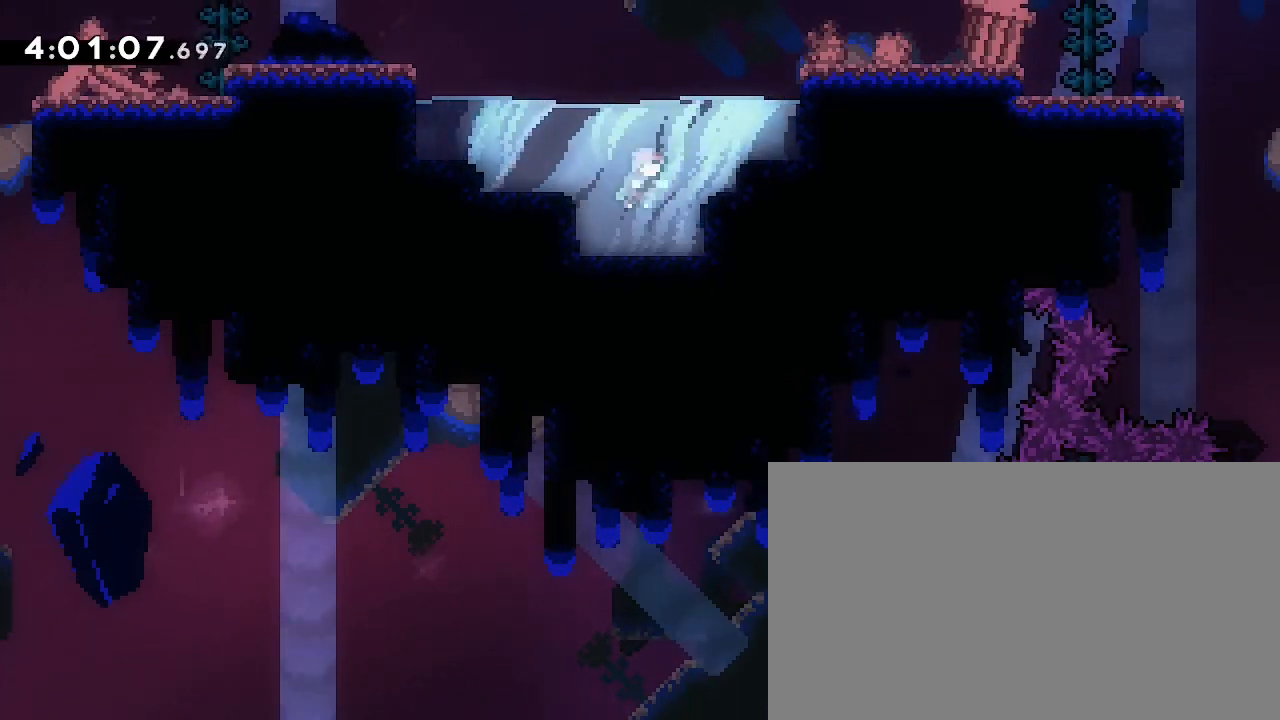
{"buttons": [], "left_stick": "center", "right_stick": "center", "events": []}
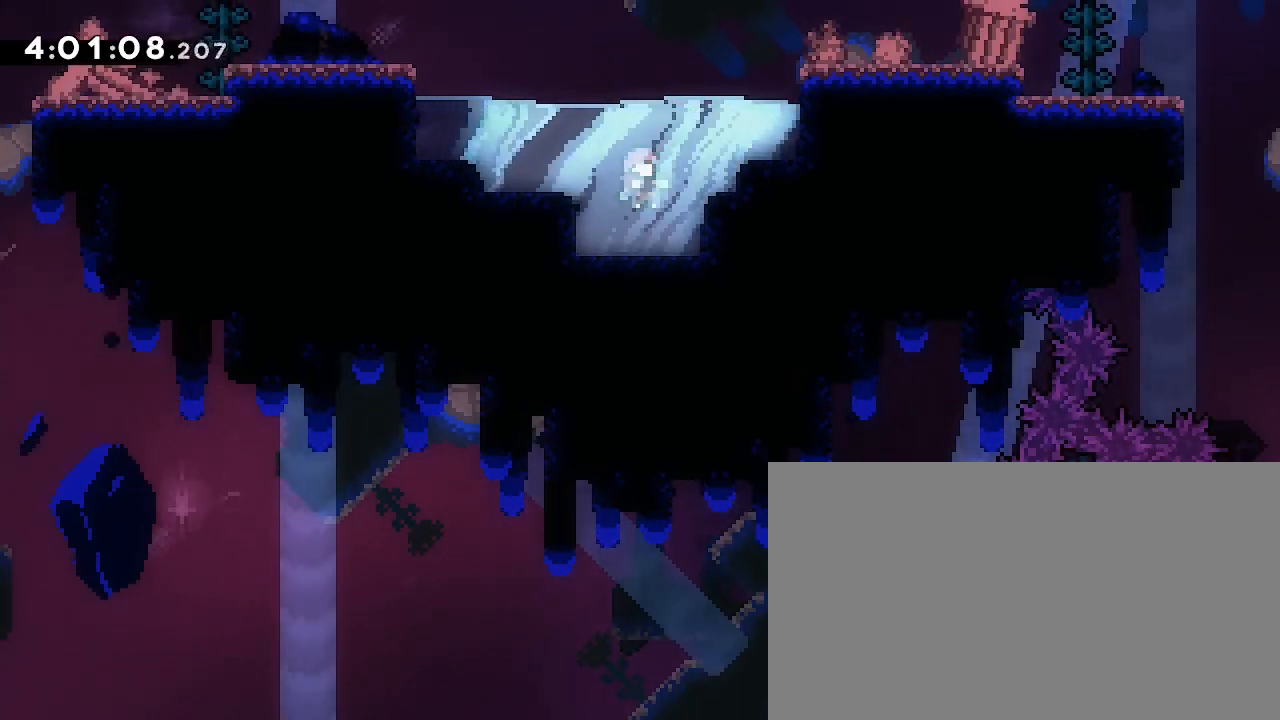
{"buttons": [], "left_stick": "up", "right_stick": "center", "events": [[433, "left_stick", "up"]]}
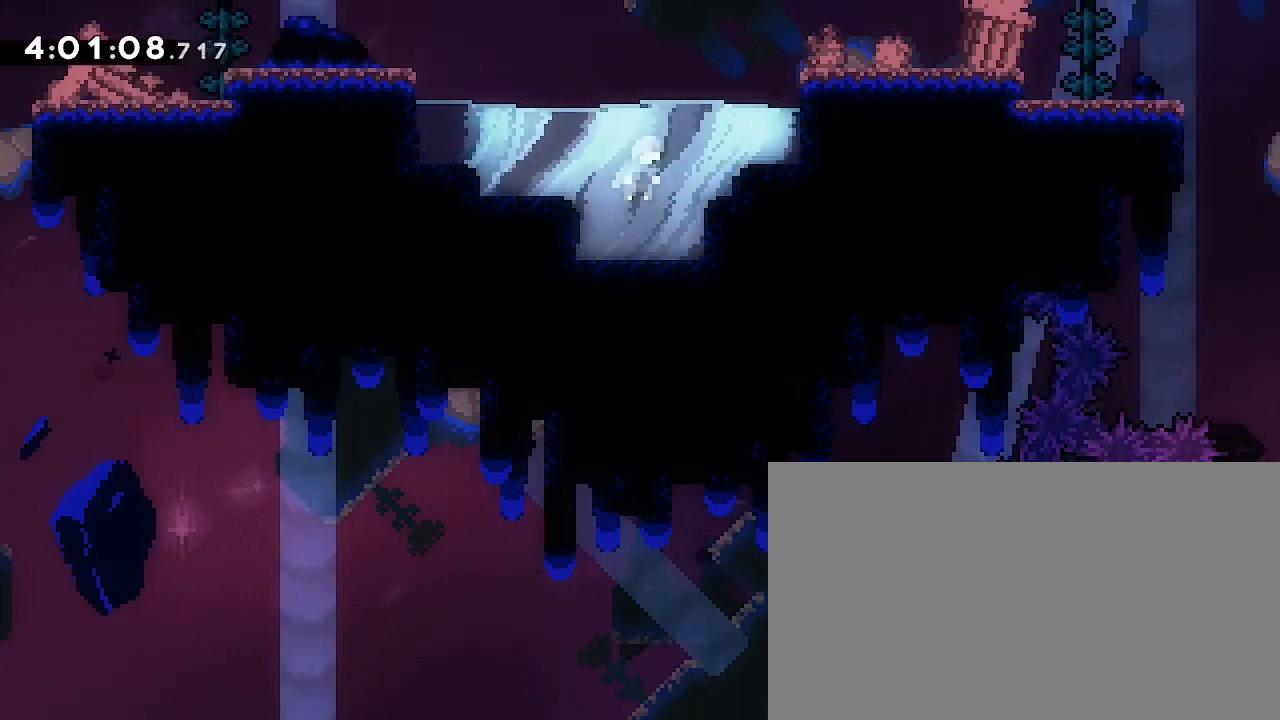
{"buttons": [], "left_stick": "left", "right_stick": "center", "events": [[233, "left_stick", "left"]]}